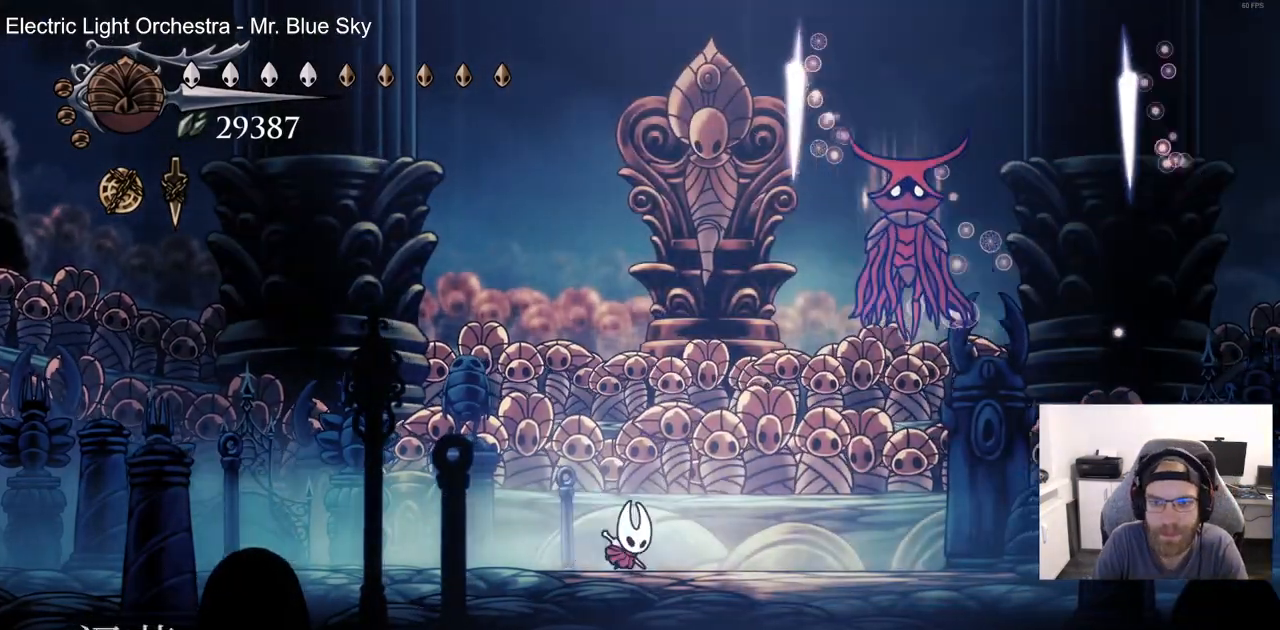
Gameplay with a controller (PlayStation layout); each line is a JSON object with the inputs held at the frame after it (dt_ms = milliseconds from this image to that frame). "events" lists button and stick changes between this image and that frame as [ms after this image, input, new state], when the widget could be followed in between.
{"dt_ms": 500, "buttons": ["CROSS"], "left_stick": "center", "right_stick": "center", "events": [[33, "DPAD_RIGHT", "up"], [67, "CROSS", "down"], [300, "SQUARE", "down"], [467, "SQUARE", "up"]]}
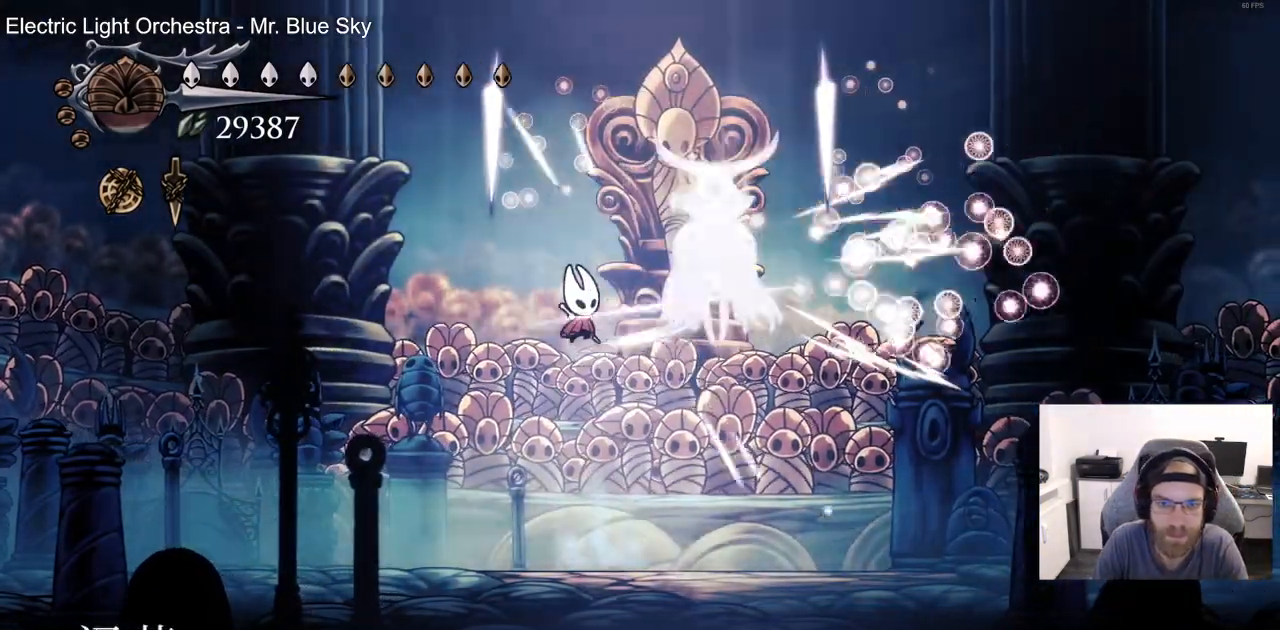
{"dt_ms": 1000, "buttons": ["CROSS", "SQUARE", "DPAD_LEFT"], "left_stick": "center", "right_stick": "center", "events": [[17, "CROSS", "up"], [117, "DPAD_RIGHT", "down"], [117, "SQUARE", "down"], [267, "SQUARE", "up"], [333, "DPAD_RIGHT", "up"], [367, "SQUARE", "down"], [500, "SQUARE", "up"], [650, "DPAD_LEFT", "down"], [650, "DPAD_UP", "down"], [717, "CROSS", "down"], [883, "SQUARE", "down"], [983, "DPAD_UP", "up"]]}
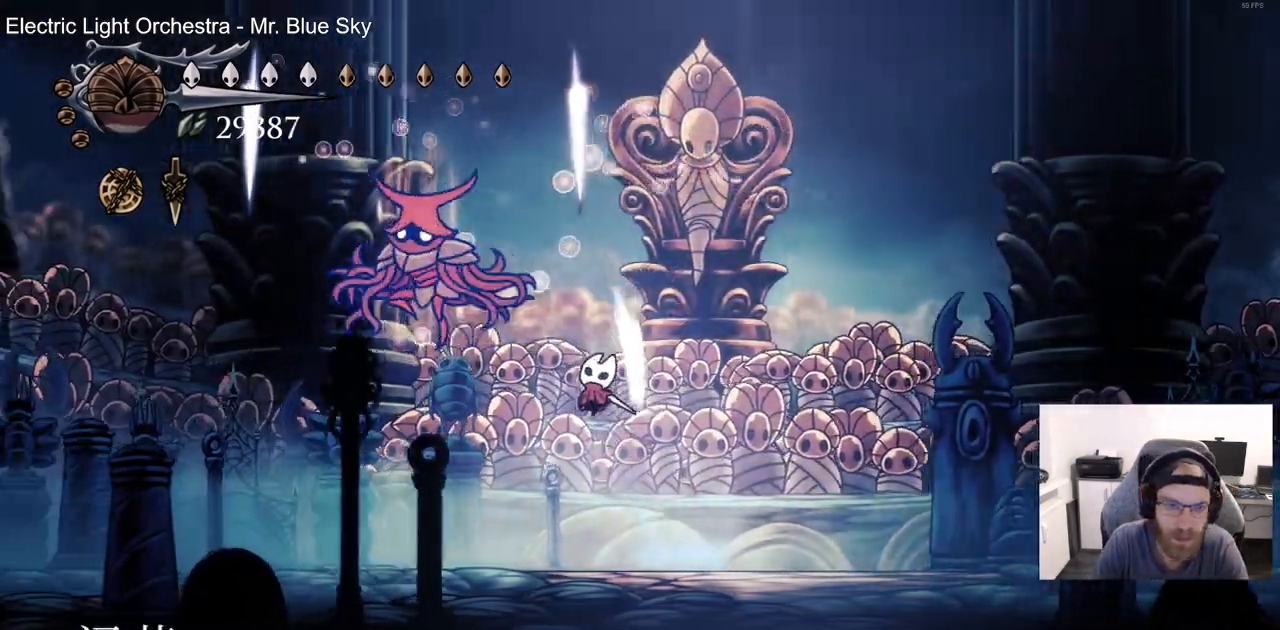
{"dt_ms": 500, "buttons": ["DPAD_LEFT"], "left_stick": "center", "right_stick": "center", "events": [[50, "SQUARE", "up"], [100, "CROSS", "up"], [250, "SQUARE", "down"], [417, "SQUARE", "up"]]}
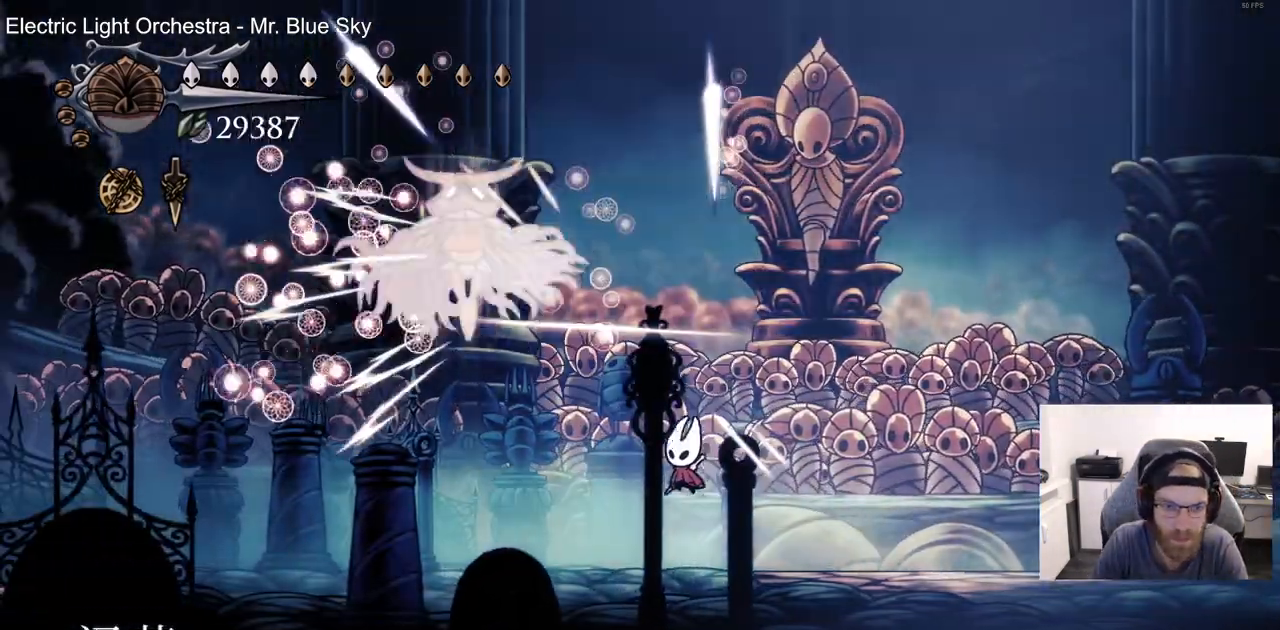
{"dt_ms": 500, "buttons": ["CROSS", "DPAD_LEFT"], "left_stick": "center", "right_stick": "center", "events": [[500, "CROSS", "down"]]}